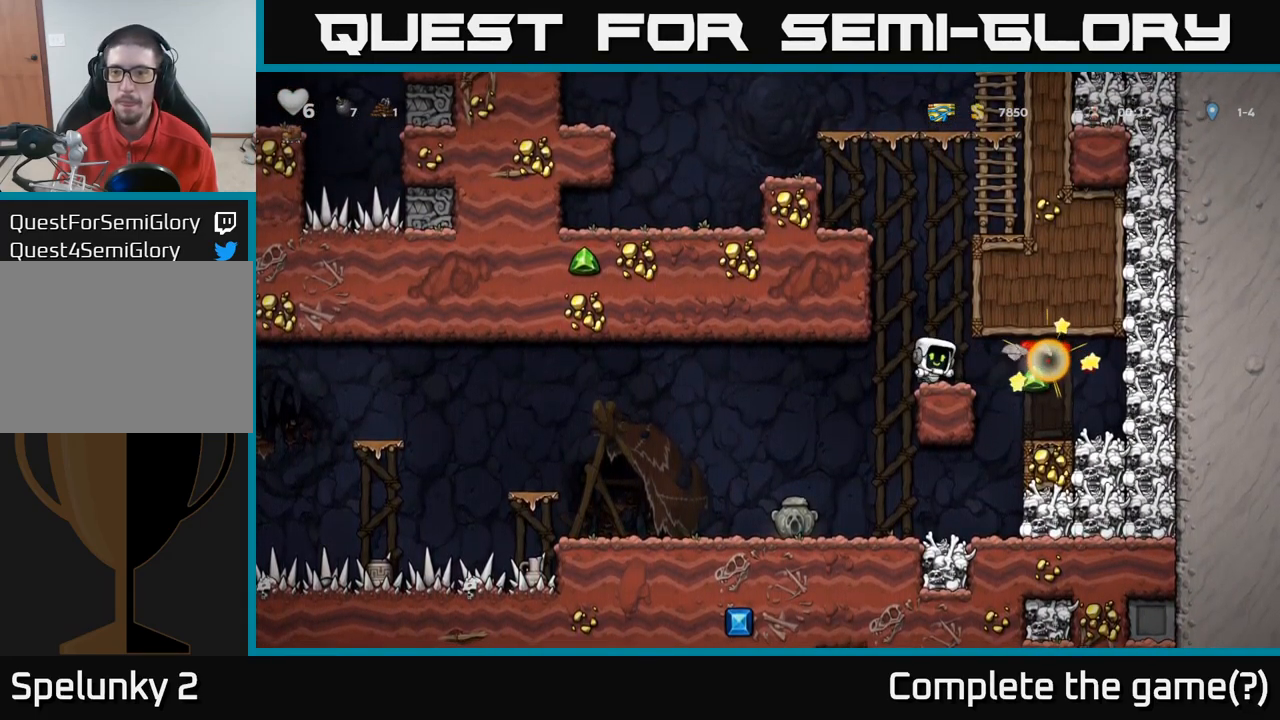
Gameplay with a controller (Xbox layout); each line is a JSON object with the inputs held at the frame after it (dt_ms = milliseconds from this image to that frame). "events" lists button and stick changes between this image and that frame as [ms after this image, input, new state], when the widget could be followed in between.
{"dt_ms": 1000, "buttons": [], "left_stick": "left", "right_stick": "center"}
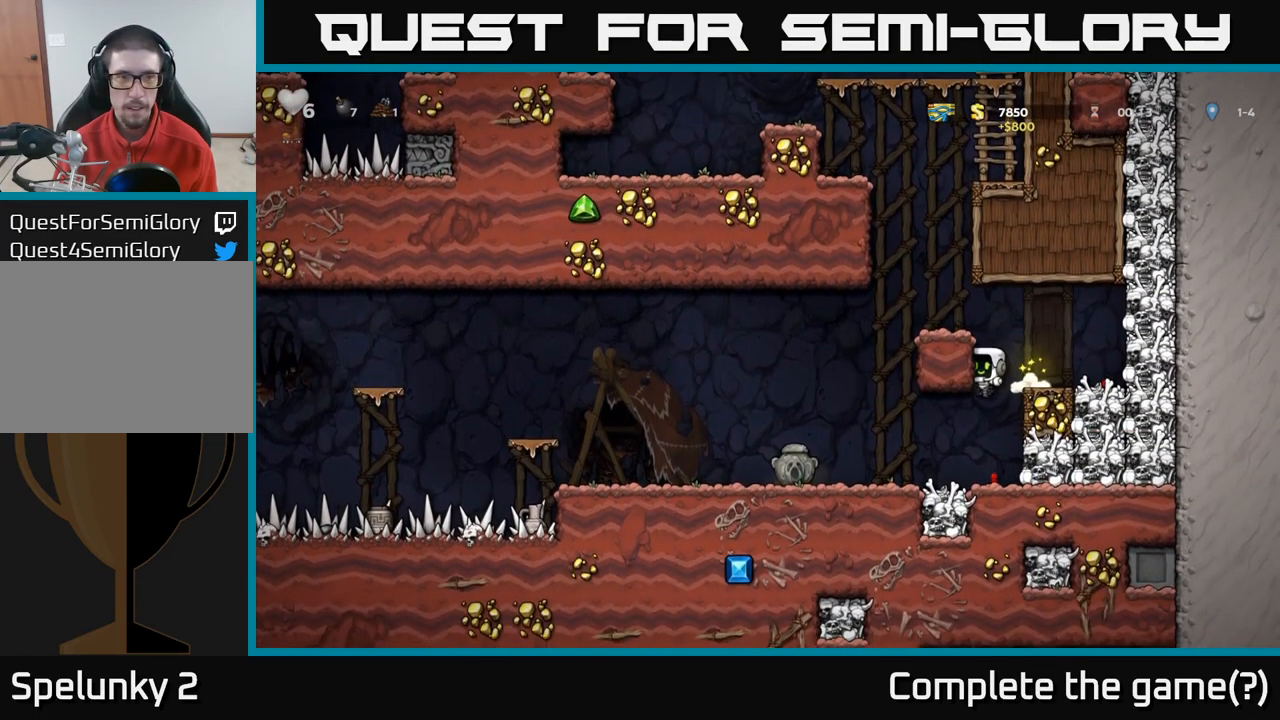
{"dt_ms": 500, "buttons": [], "left_stick": "left", "right_stick": "center", "events": []}
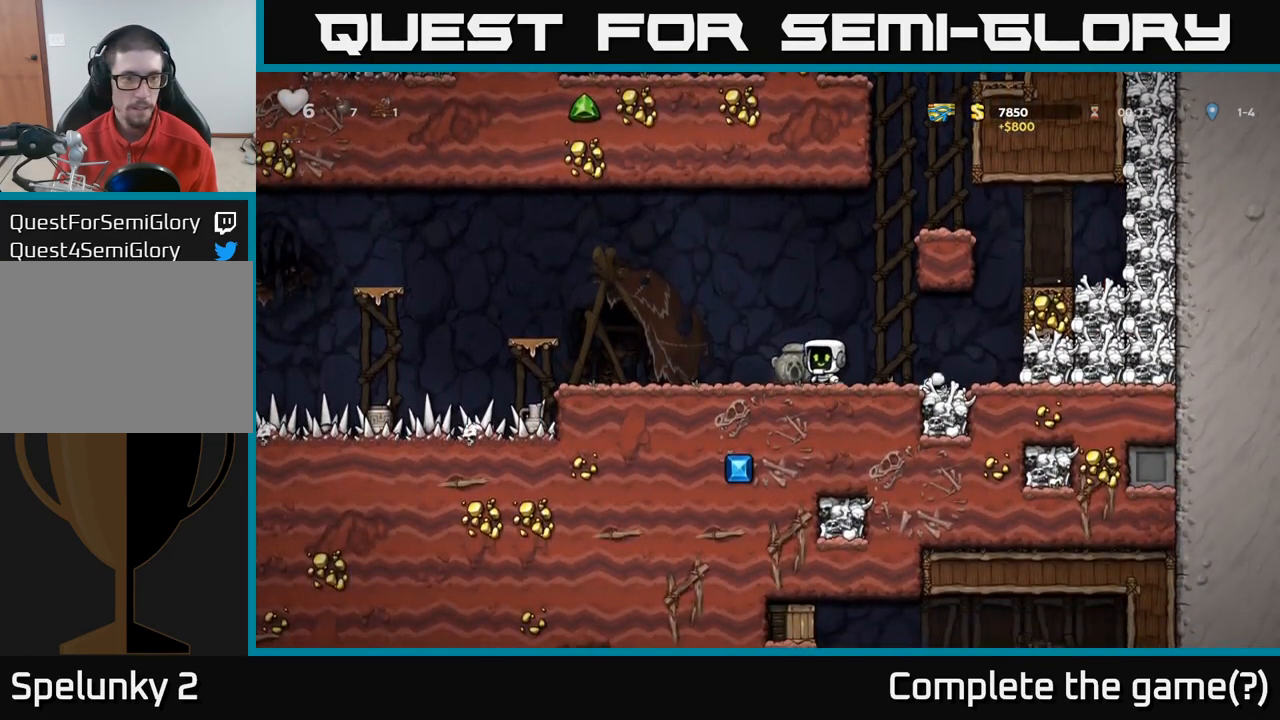
{"dt_ms": 500, "buttons": [], "left_stick": "center", "right_stick": "center", "events": [[466, "left_stick", "center"]]}
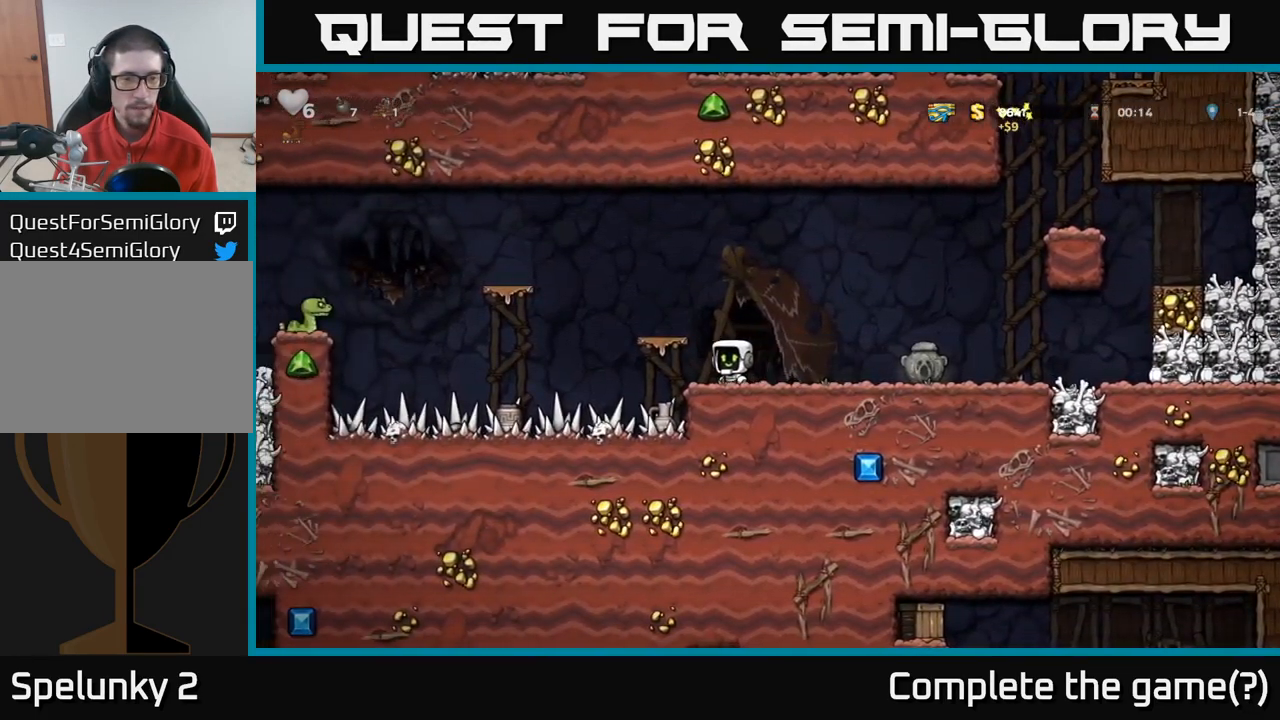
{"dt_ms": 500, "buttons": [], "left_stick": "down-left", "right_stick": "center", "events": [[166, "left_stick", "down"], [416, "left_stick", "down-left"]]}
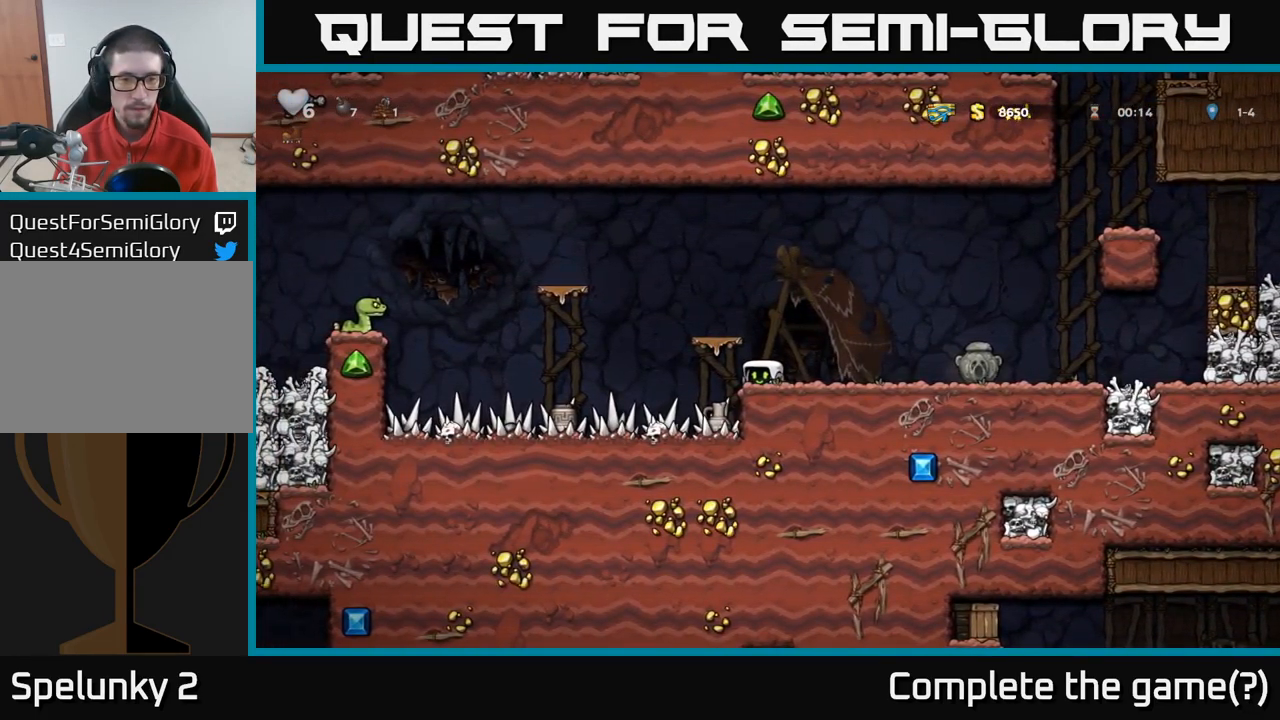
{"dt_ms": 500, "buttons": [], "left_stick": "down-left", "right_stick": "center", "events": []}
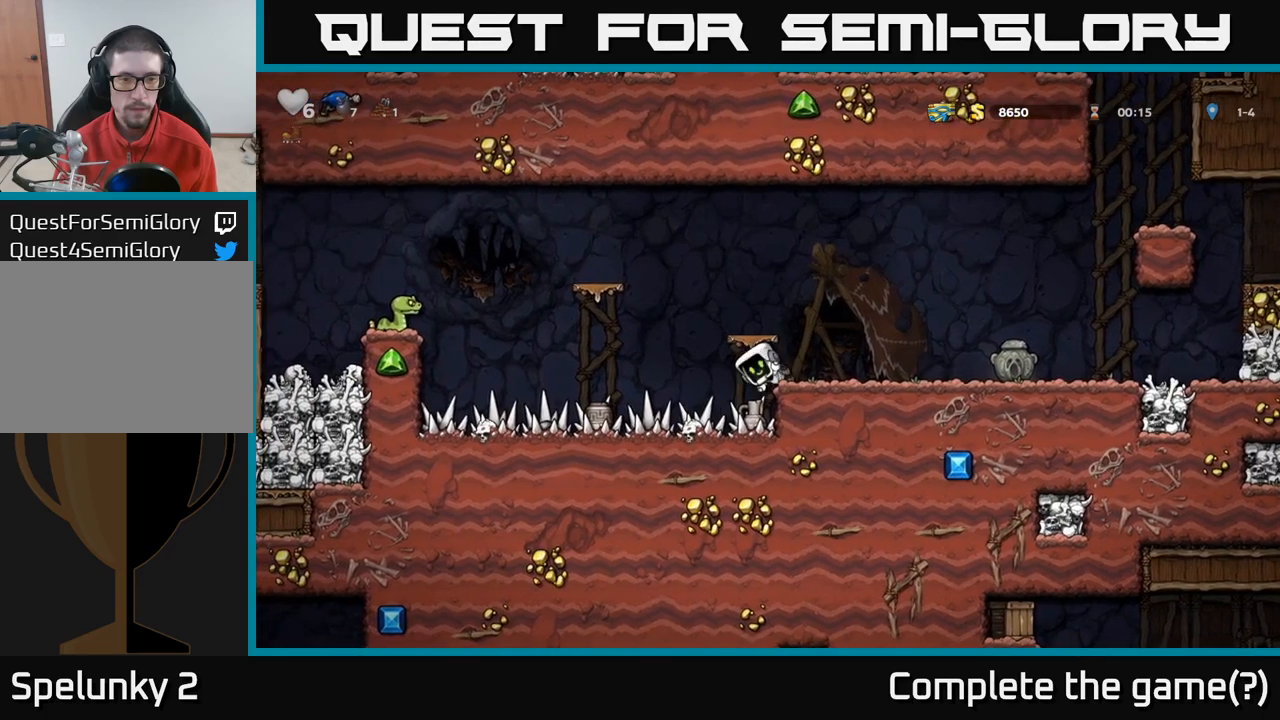
{"dt_ms": 500, "buttons": [], "left_stick": "down", "right_stick": "center", "events": [[250, "left_stick", "down"]]}
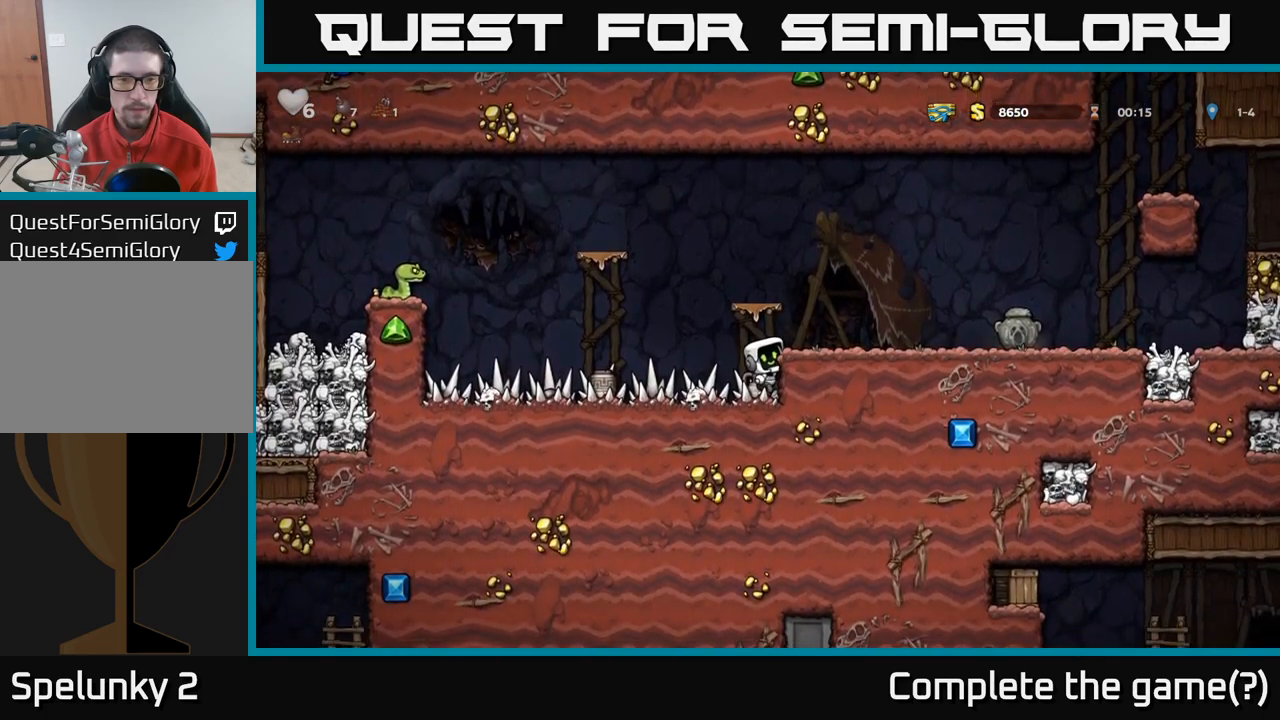
{"dt_ms": 1000, "buttons": ["X"], "left_stick": "center", "right_stick": "center"}
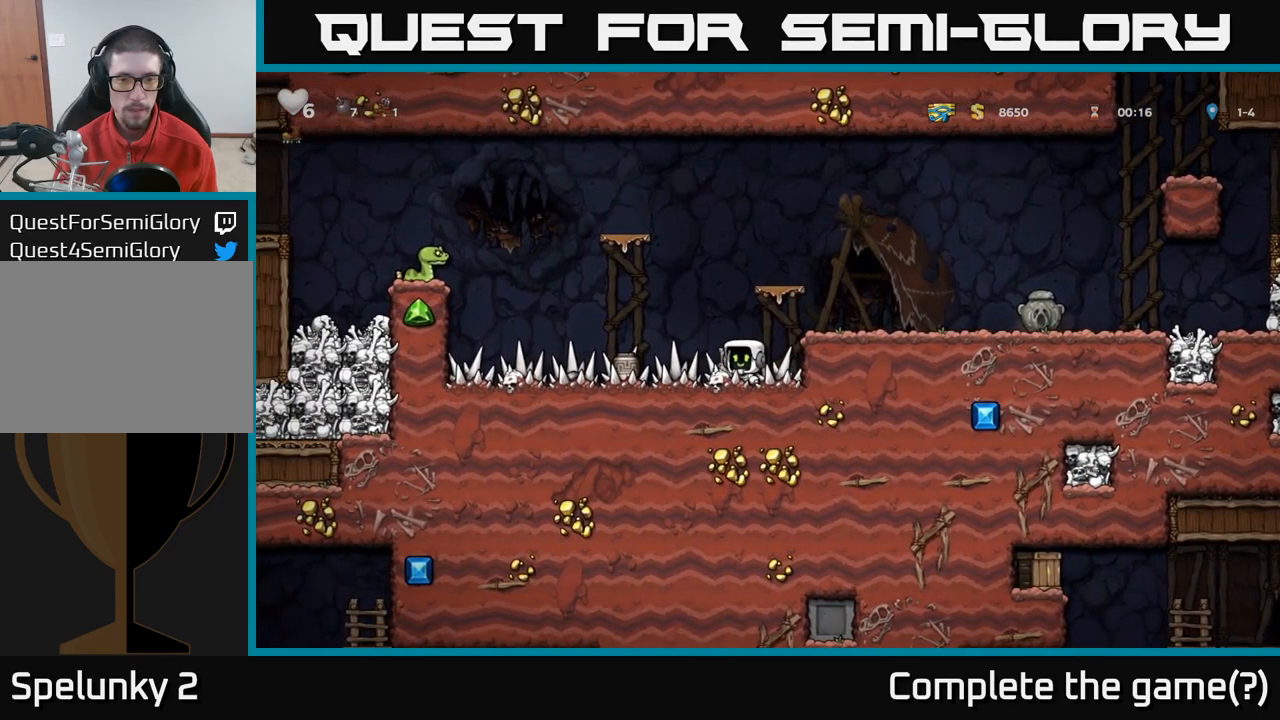
{"dt_ms": 500, "buttons": [], "left_stick": "center", "right_stick": "center", "events": [[17, "X", "up"]]}
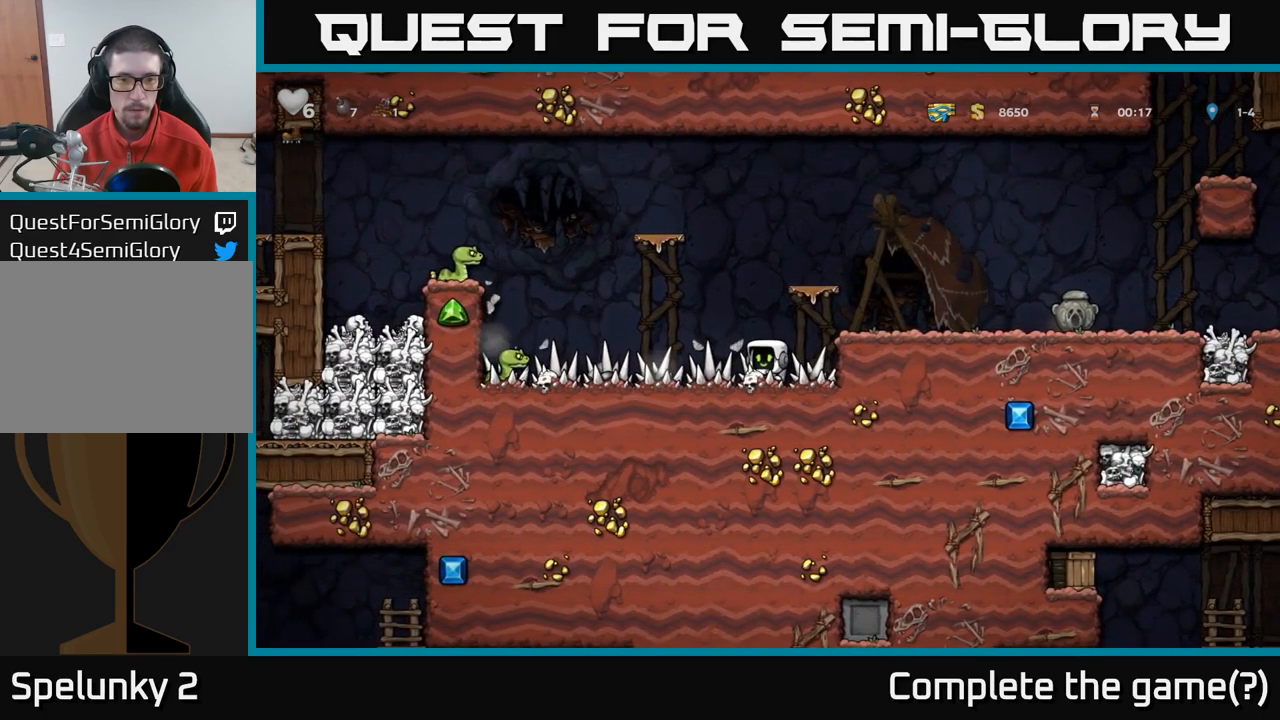
{"dt_ms": 500, "buttons": [], "left_stick": "left", "right_stick": "center", "events": [[100, "left_stick", "left"], [333, "X", "down"], [450, "X", "up"]]}
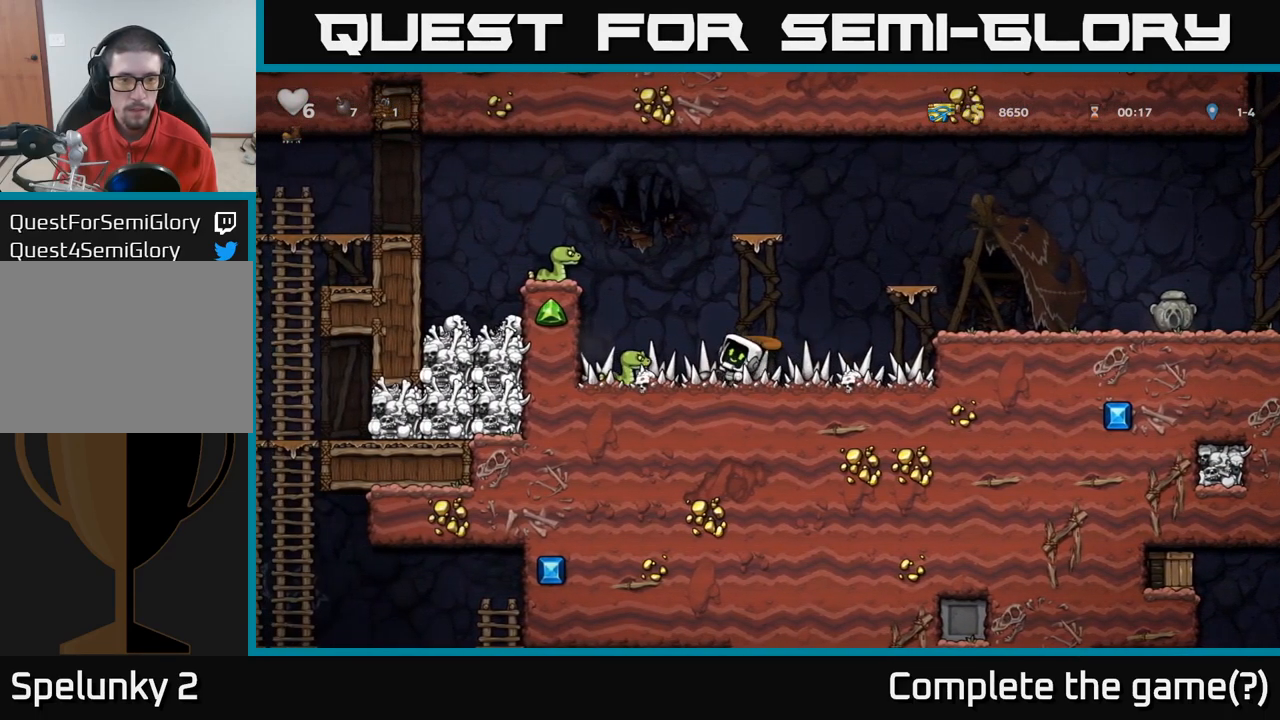
{"dt_ms": 500, "buttons": [], "left_stick": "left", "right_stick": "center"}
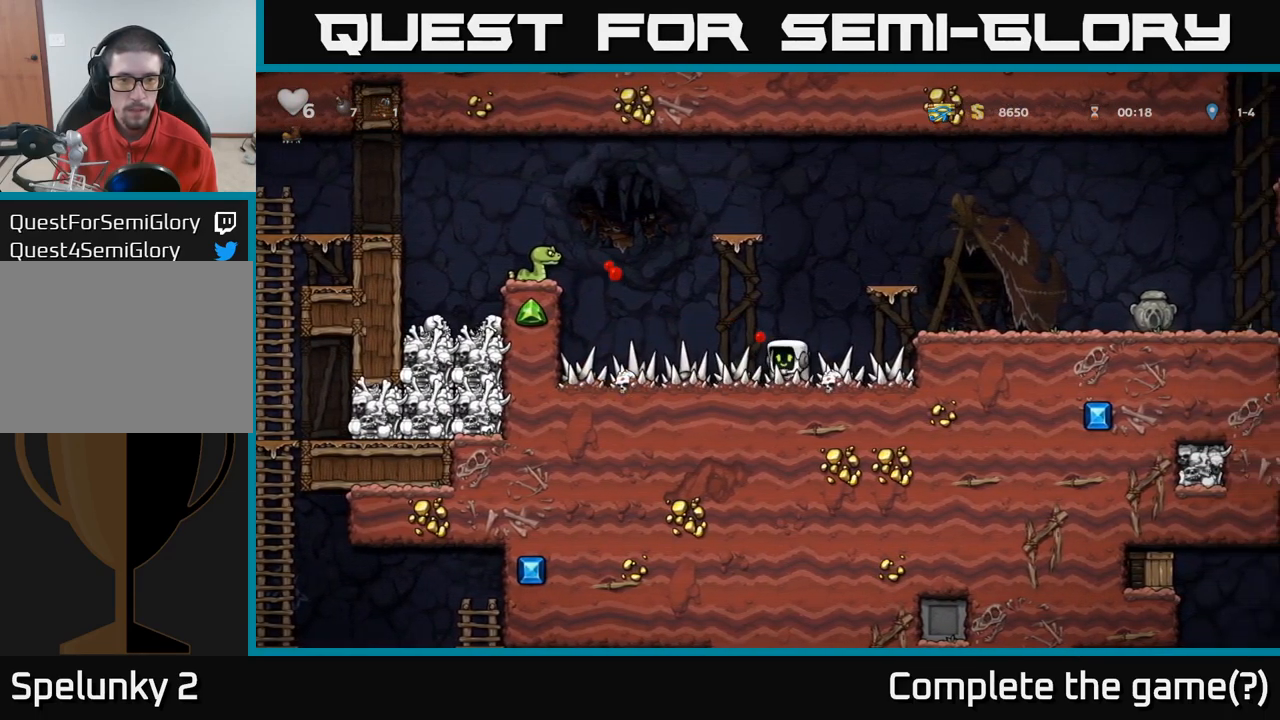
{"dt_ms": 500, "buttons": [], "left_stick": "down", "right_stick": "center", "events": [[233, "left_stick", "down-left"], [300, "X", "down"], [333, "left_stick", "down"], [383, "X", "up"]]}
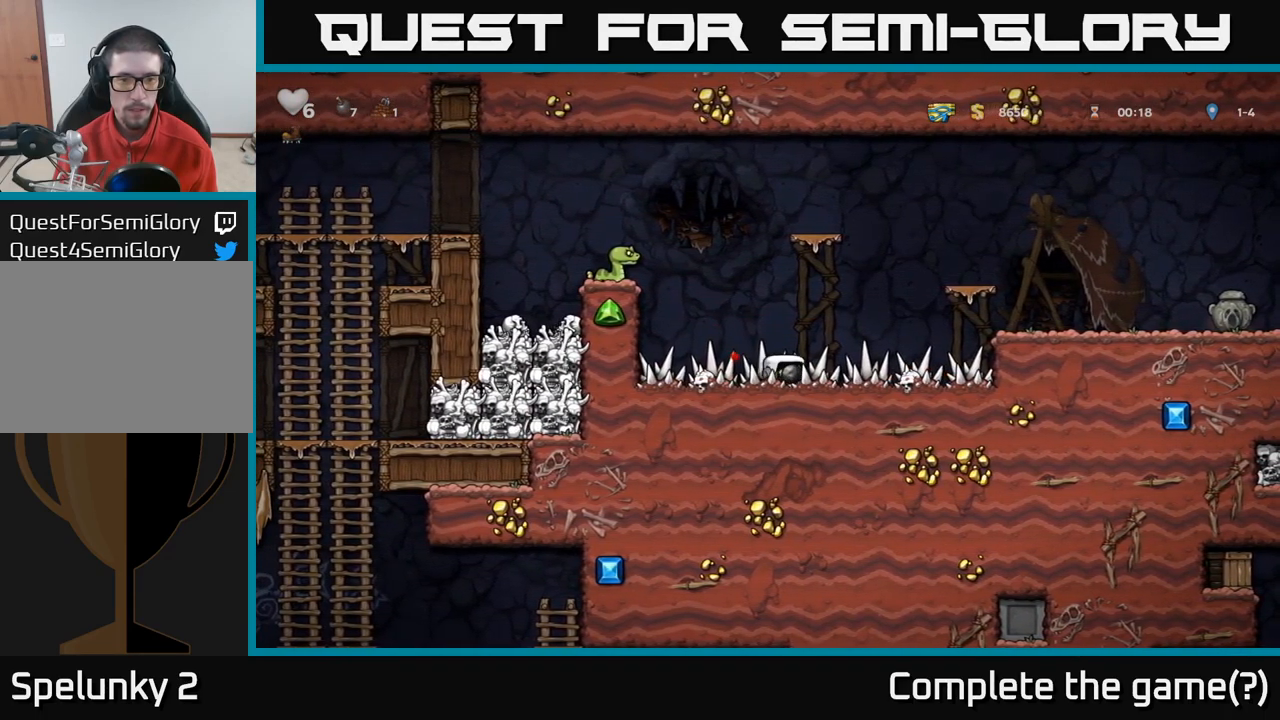
{"dt_ms": 500, "buttons": [], "left_stick": "center", "right_stick": "center", "events": [[83, "left_stick", "center"], [150, "left_stick", "left"], [217, "left_stick", "up-left"], [300, "X", "down"], [333, "X", "up"], [400, "left_stick", "center"]]}
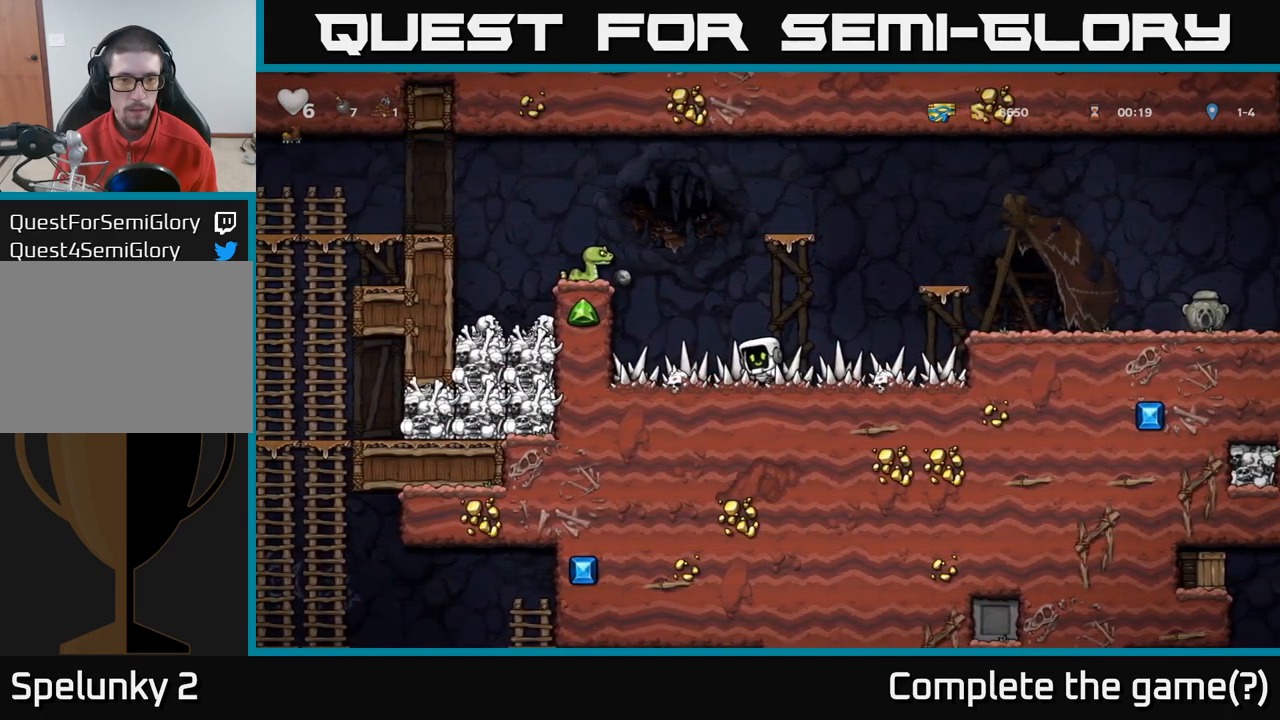
{"dt_ms": 500, "buttons": [], "left_stick": "center", "right_stick": "center"}
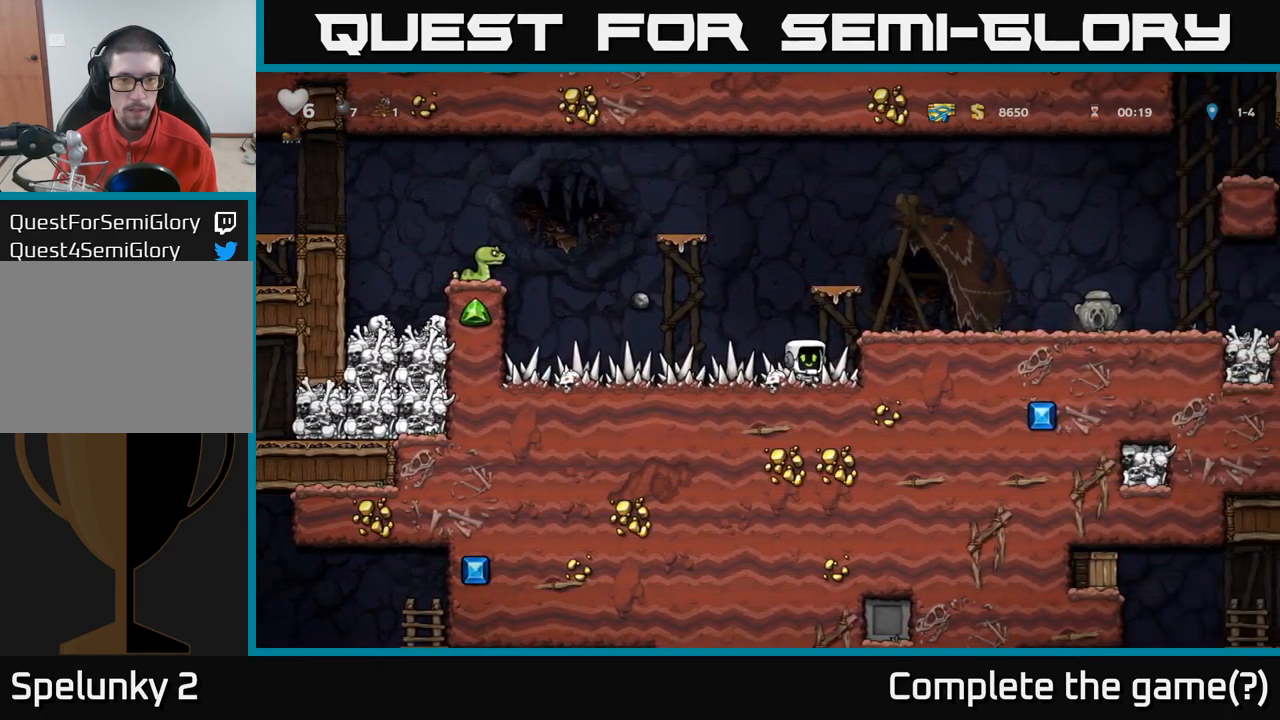
{"dt_ms": 499, "buttons": [], "left_stick": "left", "right_stick": "center", "events": [[366, "left_stick", "left"]]}
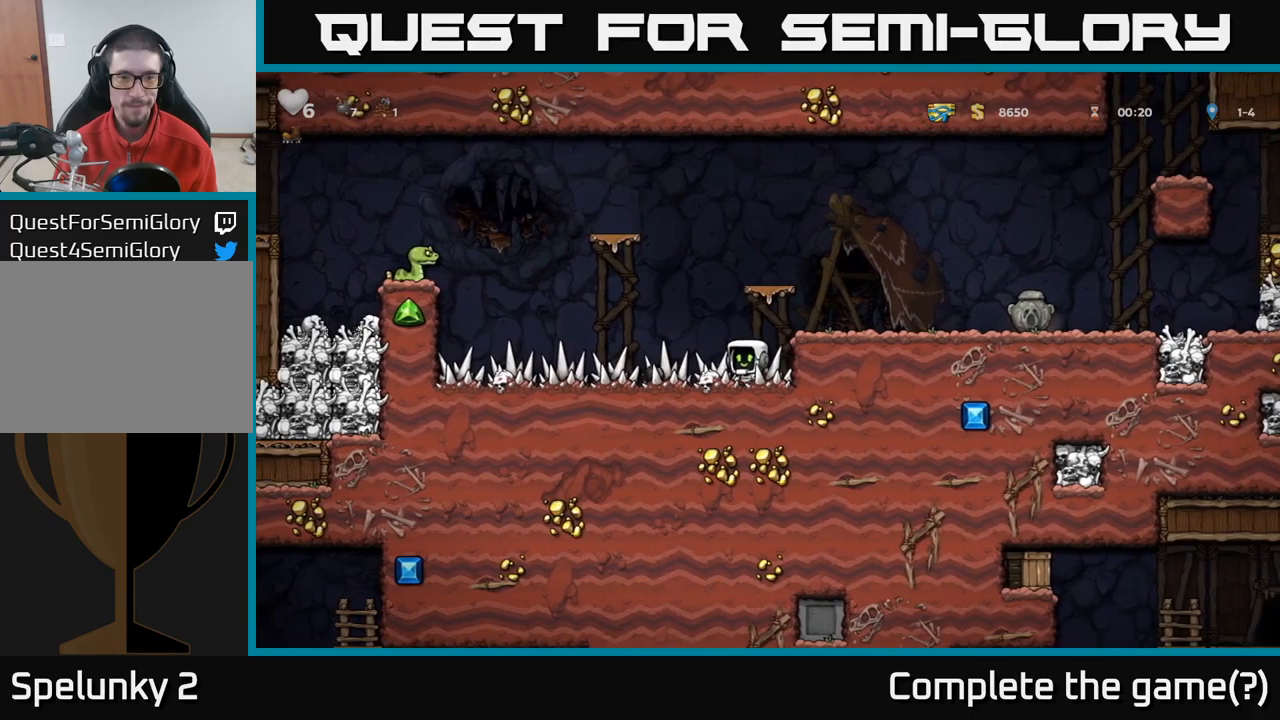
{"dt_ms": 500, "buttons": [], "left_stick": "up-left", "right_stick": "center", "events": [[150, "left_stick", "down-left"], [234, "X", "down"], [317, "X", "up"], [367, "left_stick", "center"], [434, "left_stick", "up-left"]]}
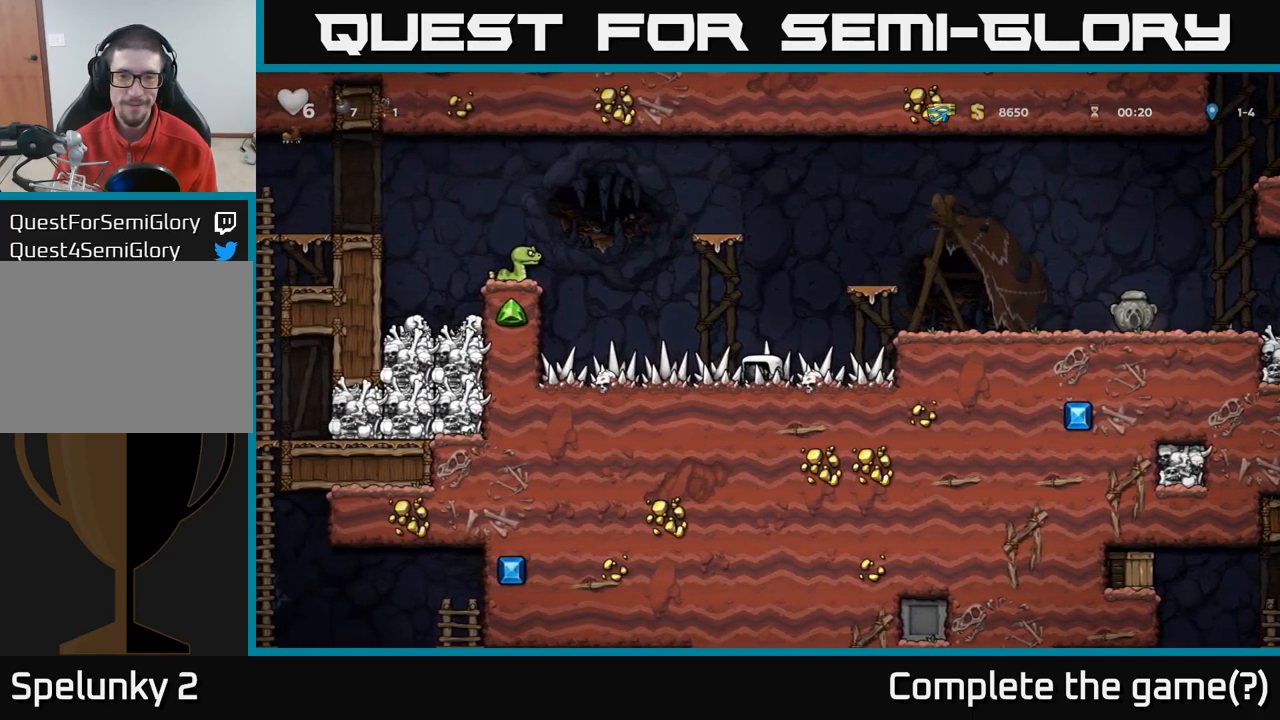
{"dt_ms": 500, "buttons": [], "left_stick": "center", "right_stick": "center", "events": [[17, "X", "down"], [67, "X", "up"], [150, "left_stick", "center"]]}
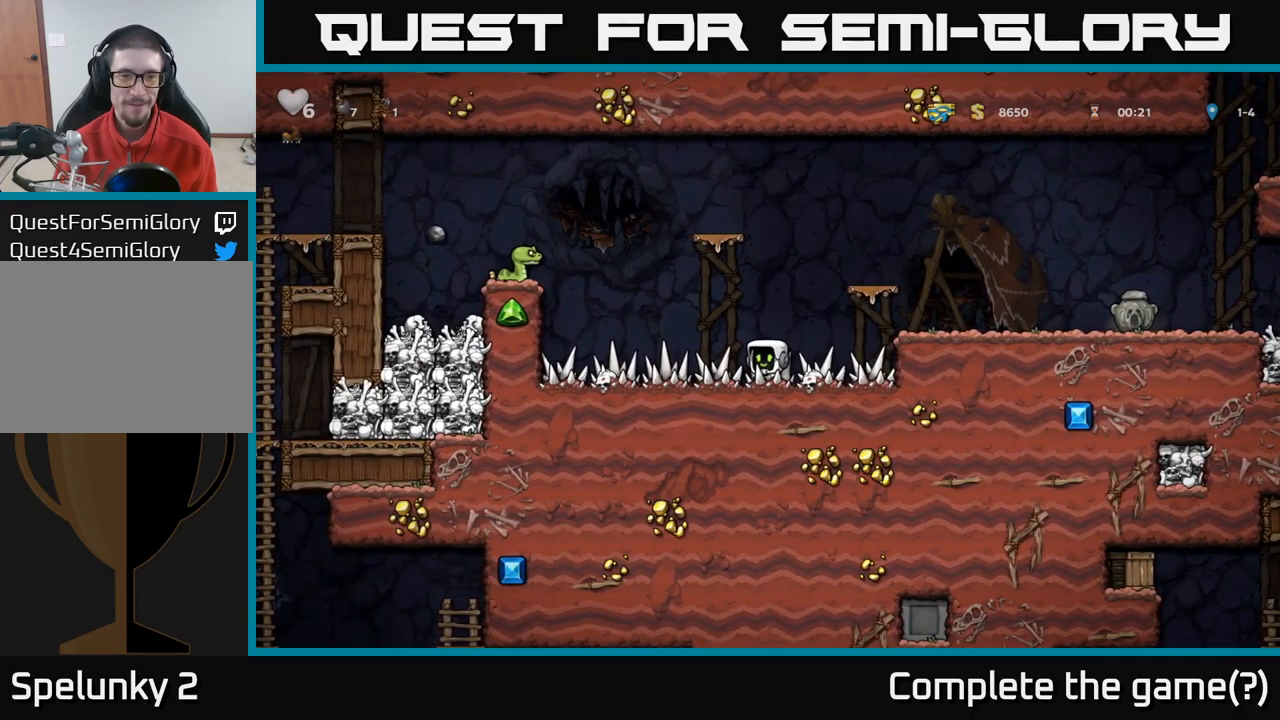
{"dt_ms": 500, "buttons": ["A"], "left_stick": "right", "right_stick": "center", "events": [[367, "left_stick", "right"], [484, "A", "down"]]}
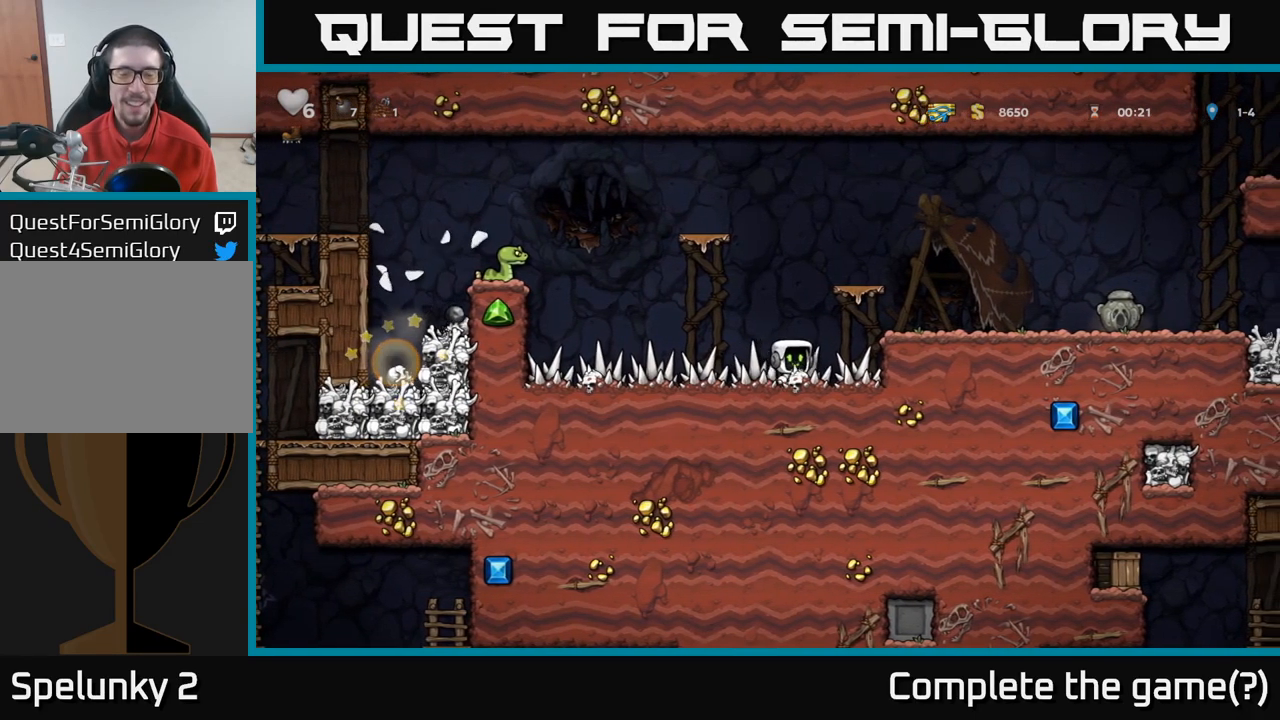
{"dt_ms": 1000, "buttons": [], "left_stick": "right", "right_stick": "center"}
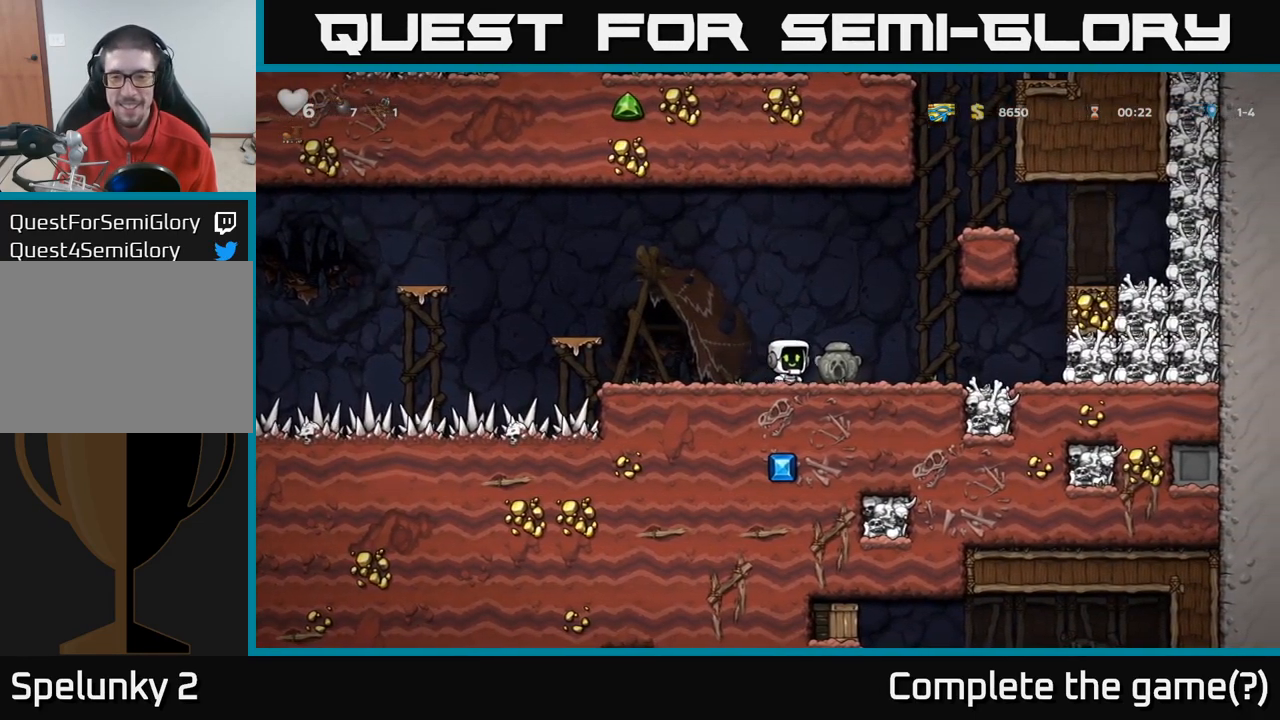
{"dt_ms": 500, "buttons": ["A"], "left_stick": "left", "right_stick": "center", "events": [[34, "left_stick", "down"], [100, "X", "down"], [184, "X", "up"], [217, "left_stick", "left"], [484, "A", "down"]]}
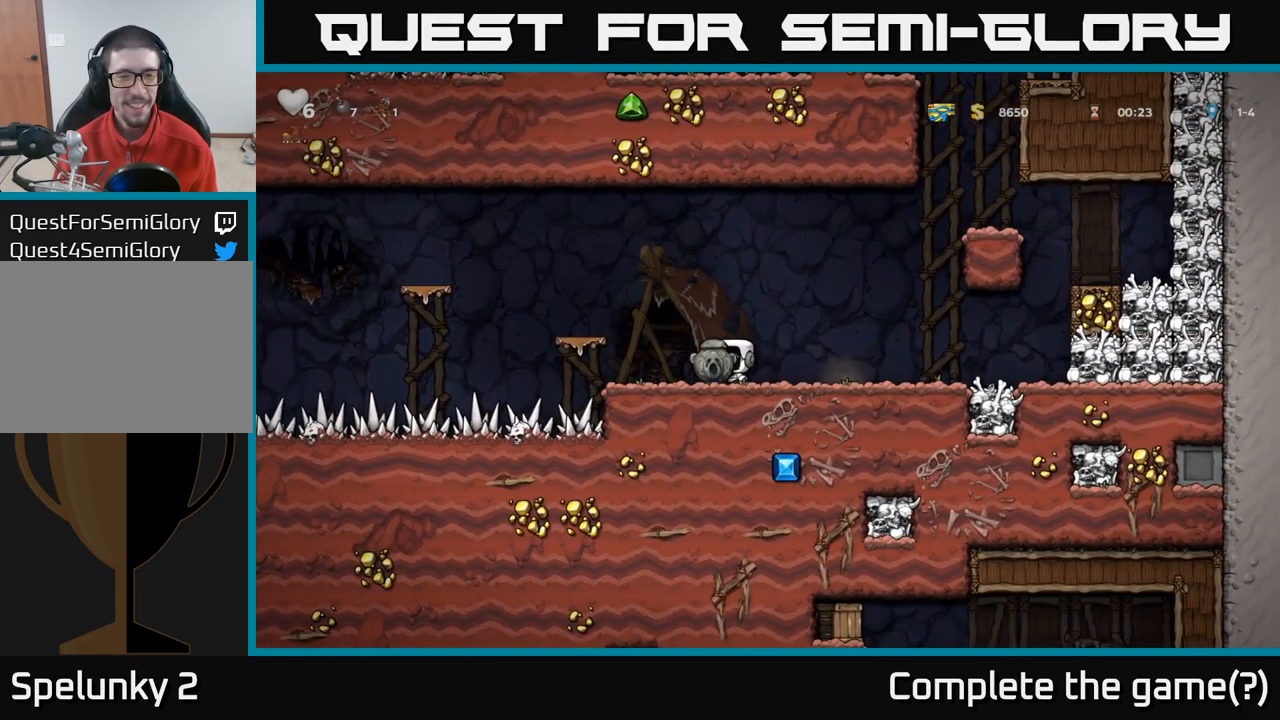
{"dt_ms": 500, "buttons": [], "left_stick": "center", "right_stick": "center", "events": [[167, "A", "up"], [267, "left_stick", "center"]]}
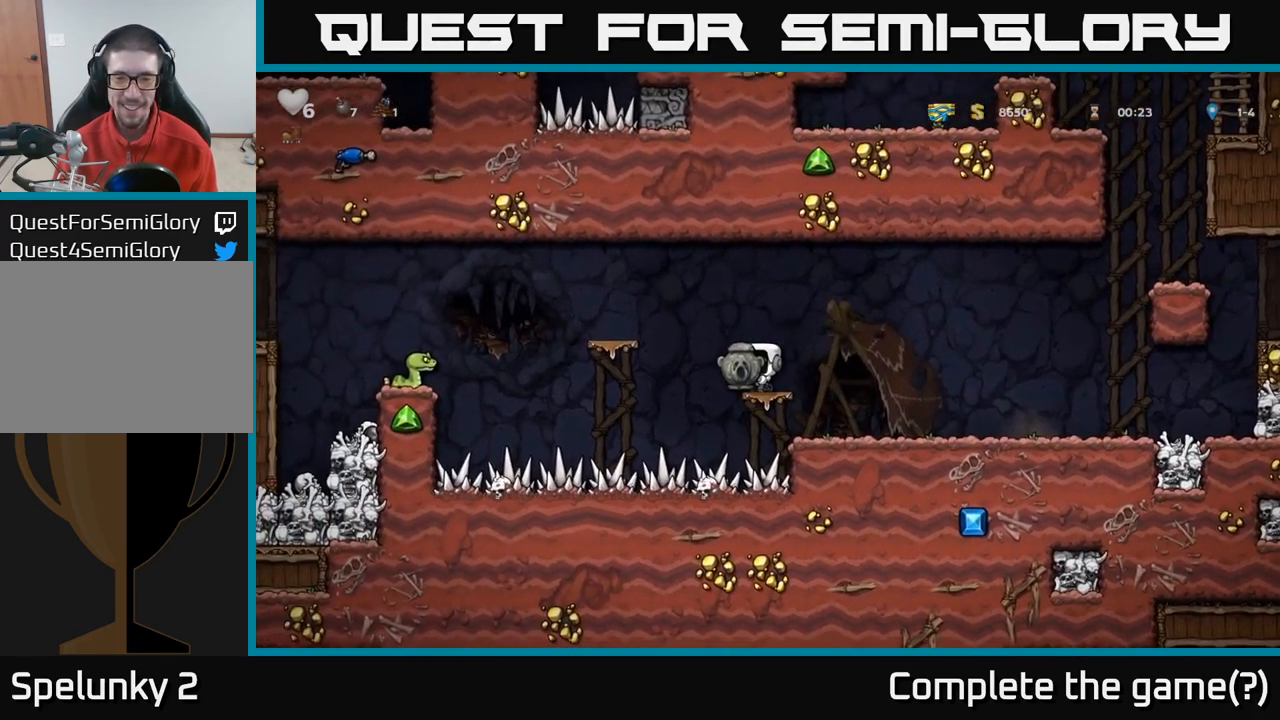
{"dt_ms": 500, "buttons": [], "left_stick": "center", "right_stick": "center", "events": [[34, "A", "down"], [34, "left_stick", "right"], [134, "A", "up"], [384, "left_stick", "center"]]}